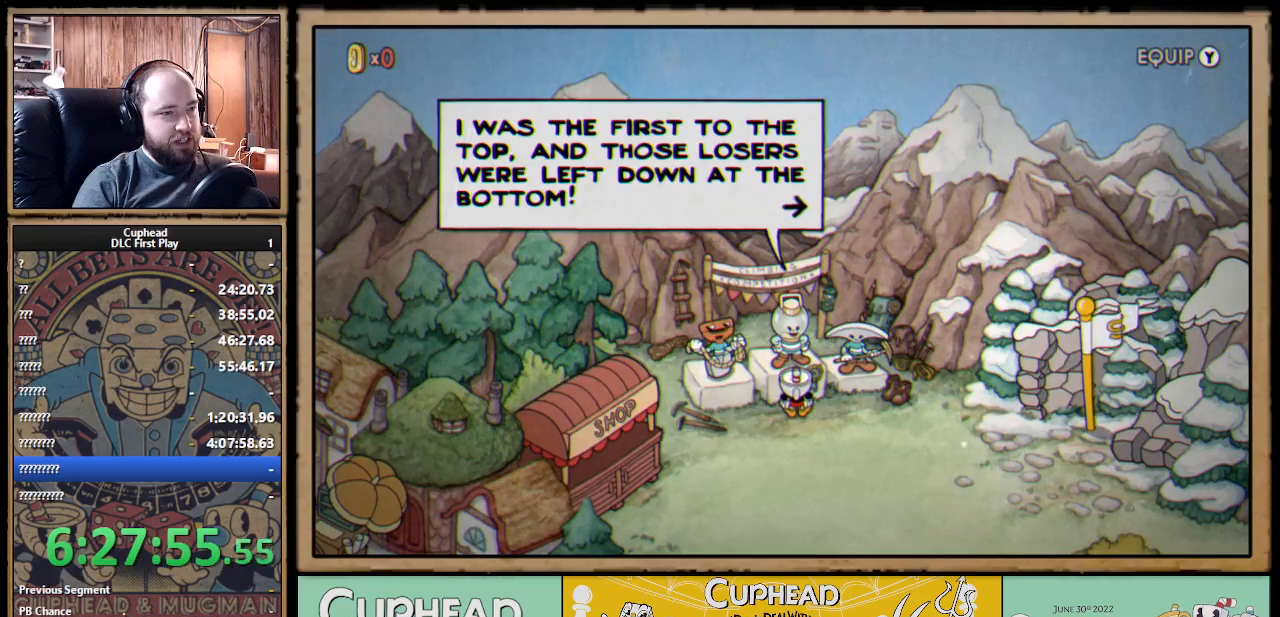
Gameplay with a controller (Xbox layout); each line is a JSON object with the inputs held at the frame after it. "events" lists button and stick changes between this image and that frame as [ms after this image, input, new state], when the widget could be followed in between.
{"buttons": ["DPAD_DOWN", "DPAD_RIGHT"], "left_stick": "center", "right_stick": "center", "events": [[67, "A", "down"], [183, "A", "up"], [367, "DPAD_RIGHT", "down"], [500, "DPAD_DOWN", "down"]]}
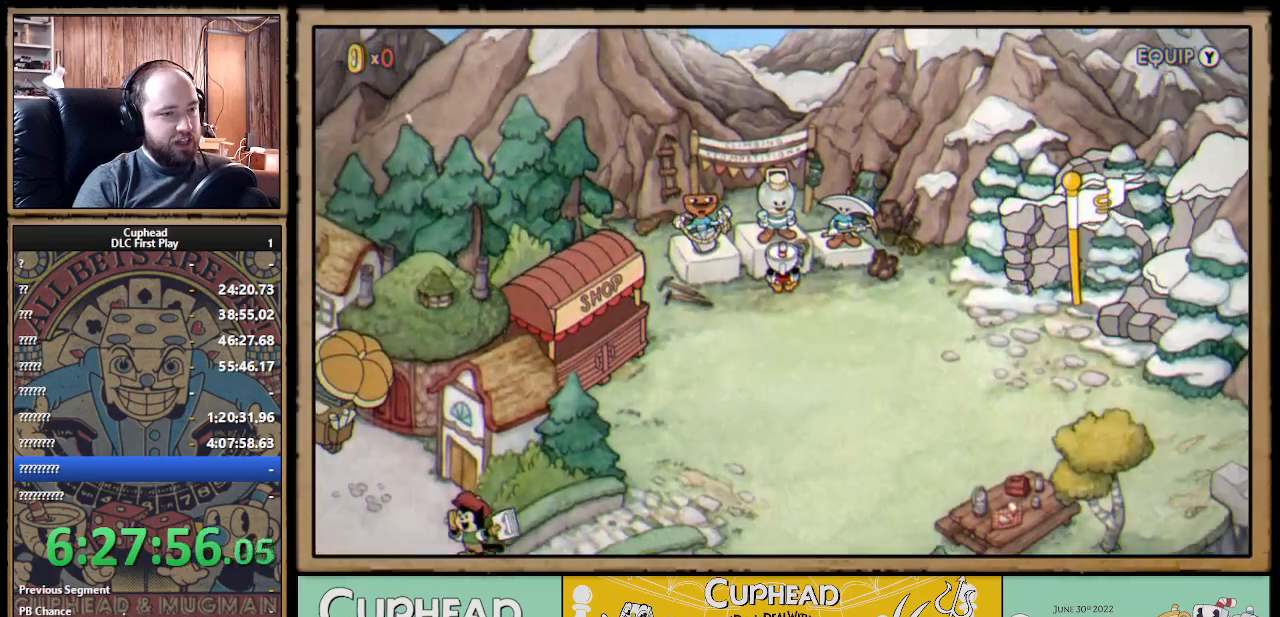
{"buttons": ["DPAD_RIGHT"], "left_stick": "center", "right_stick": "center", "events": [[433, "DPAD_DOWN", "up"]]}
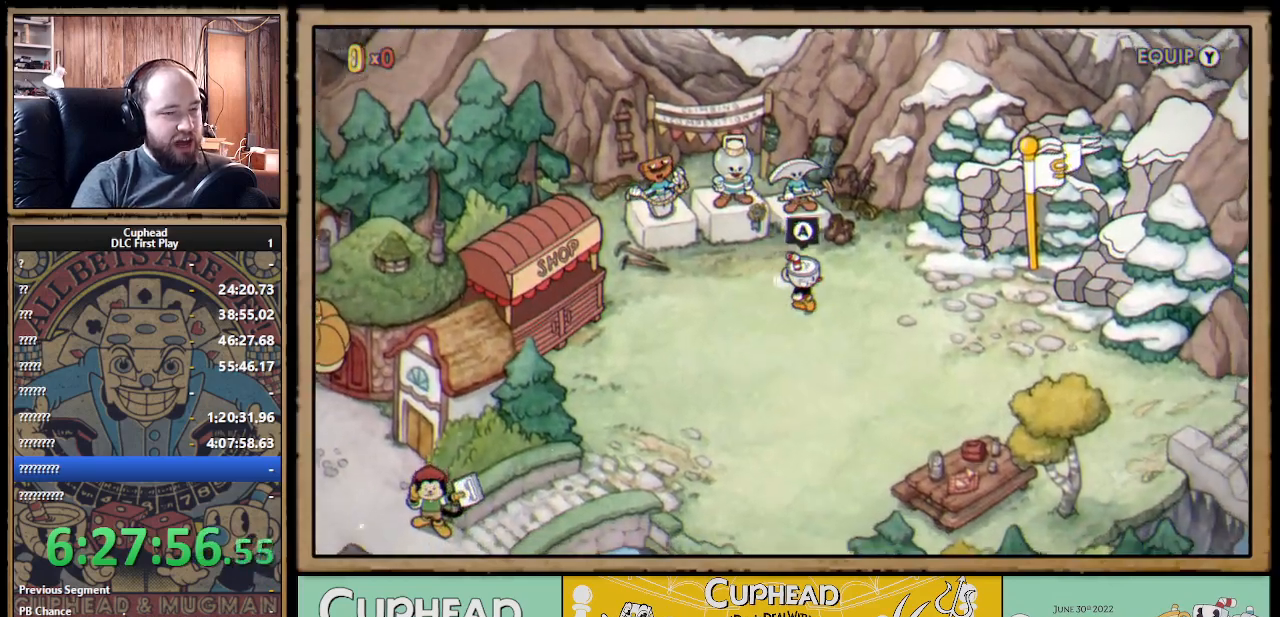
{"buttons": ["DPAD_LEFT"], "left_stick": "center", "right_stick": "center", "events": [[83, "DPAD_RIGHT", "up"], [183, "DPAD_LEFT", "down"]]}
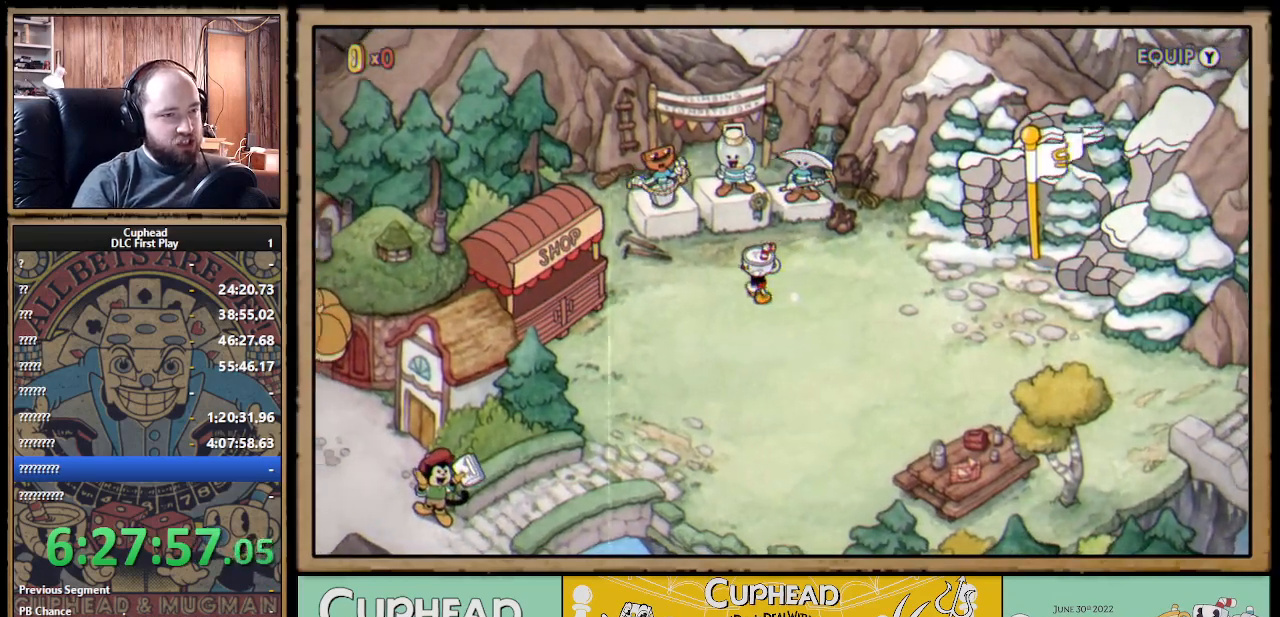
{"buttons": ["DPAD_RIGHT"], "left_stick": "center", "right_stick": "center", "events": [[33, "DPAD_LEFT", "up"], [100, "DPAD_RIGHT", "down"]]}
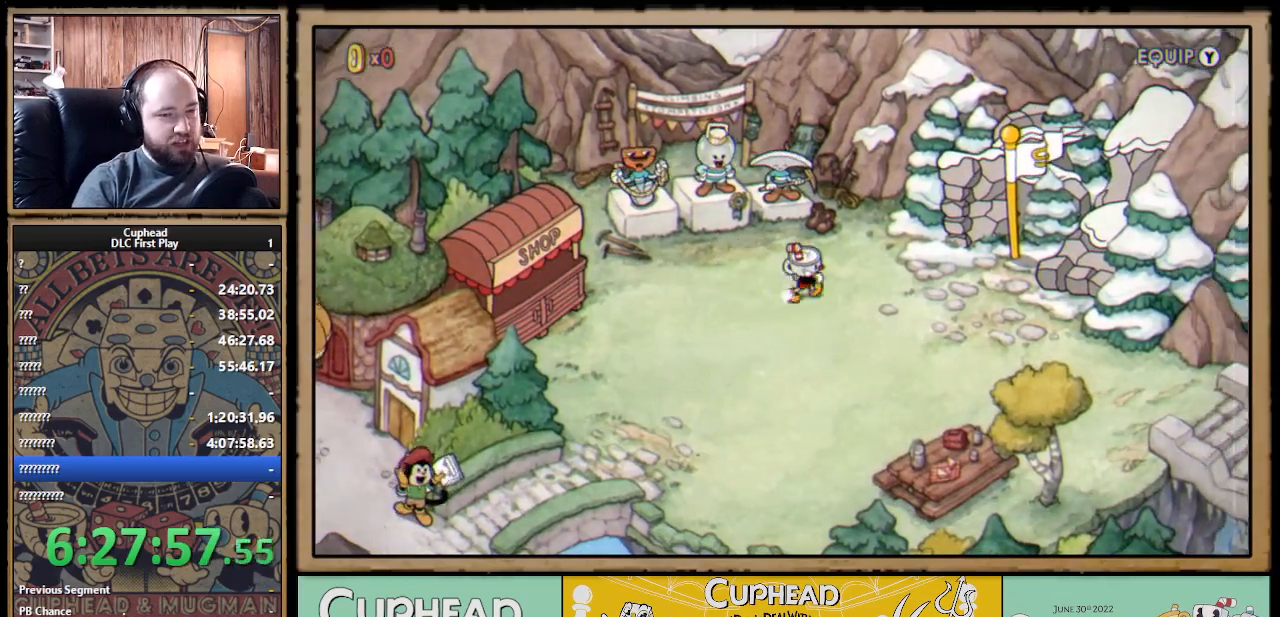
{"buttons": ["DPAD_DOWN", "DPAD_RIGHT"], "left_stick": "center", "right_stick": "center", "events": [[283, "DPAD_DOWN", "down"]]}
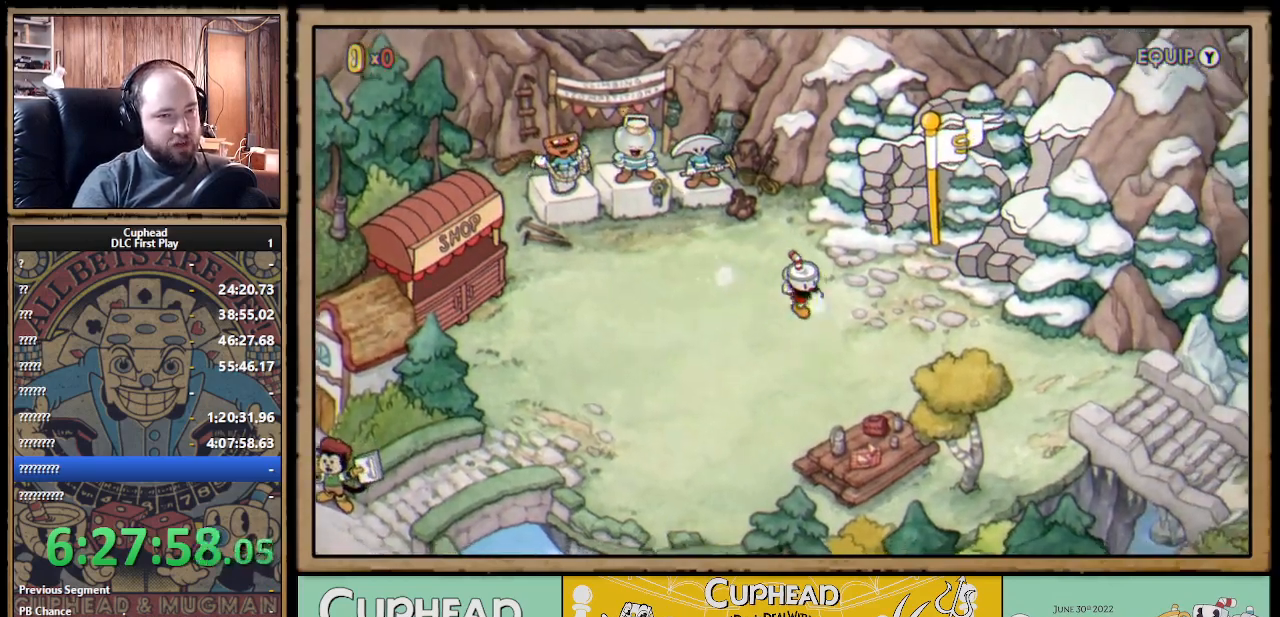
{"buttons": ["DPAD_RIGHT"], "left_stick": "center", "right_stick": "center", "events": [[133, "DPAD_DOWN", "up"]]}
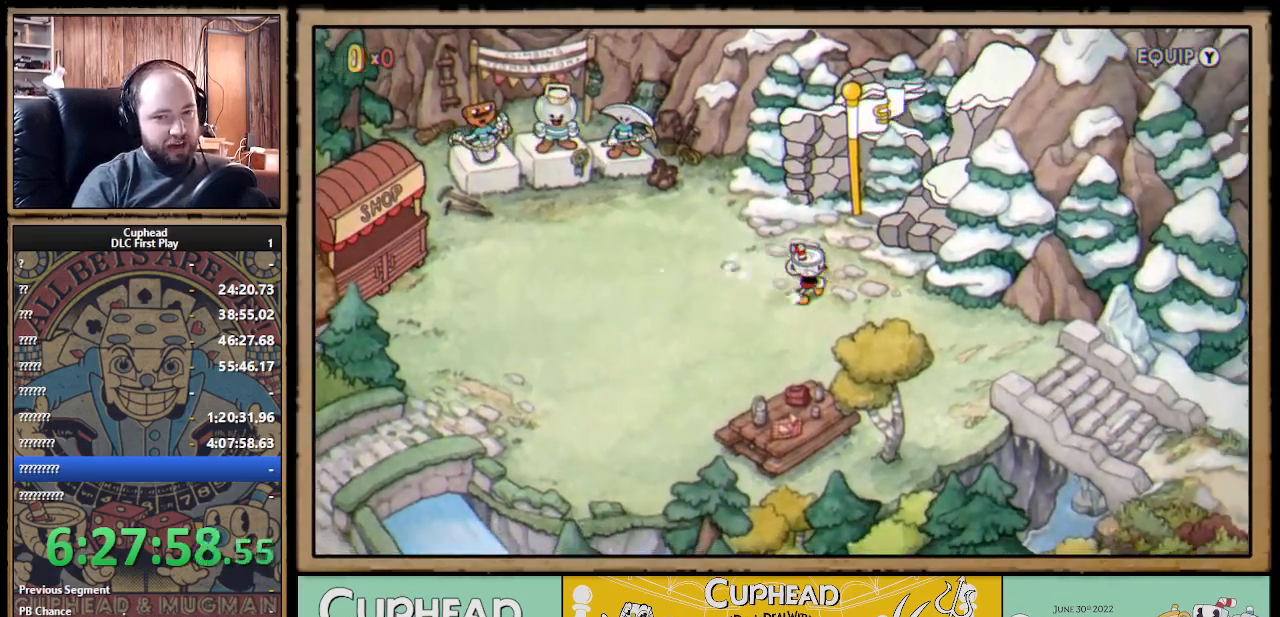
{"buttons": ["DPAD_RIGHT"], "left_stick": "center", "right_stick": "center", "events": [[183, "DPAD_DOWN", "down"], [417, "DPAD_DOWN", "up"]]}
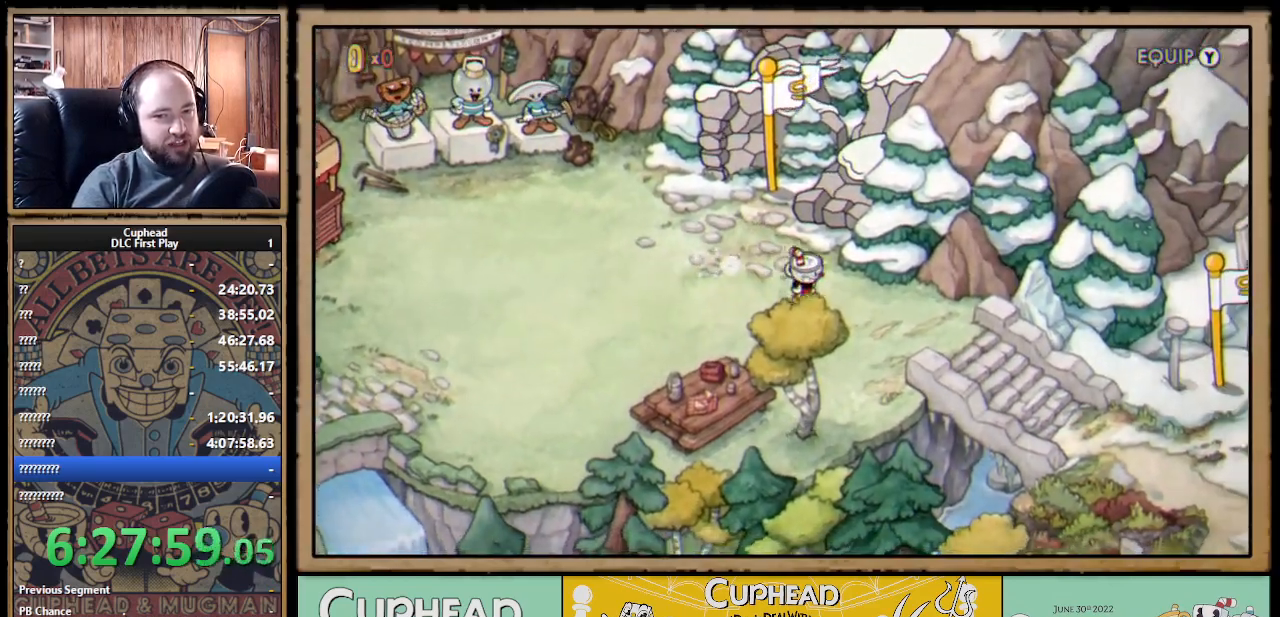
{"buttons": ["DPAD_RIGHT"], "left_stick": "center", "right_stick": "center", "events": []}
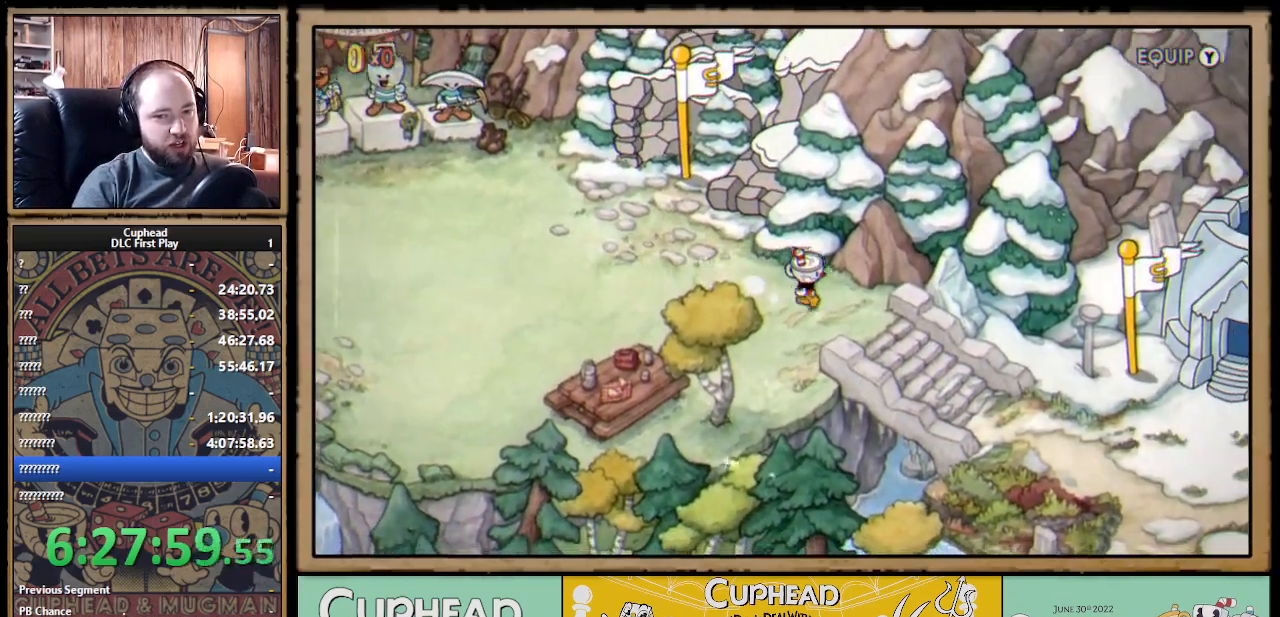
{"buttons": ["DPAD_DOWN"], "left_stick": "center", "right_stick": "center", "events": [[67, "DPAD_DOWN", "down"], [350, "DPAD_DOWN", "up"], [467, "DPAD_DOWN", "down"], [483, "DPAD_RIGHT", "up"]]}
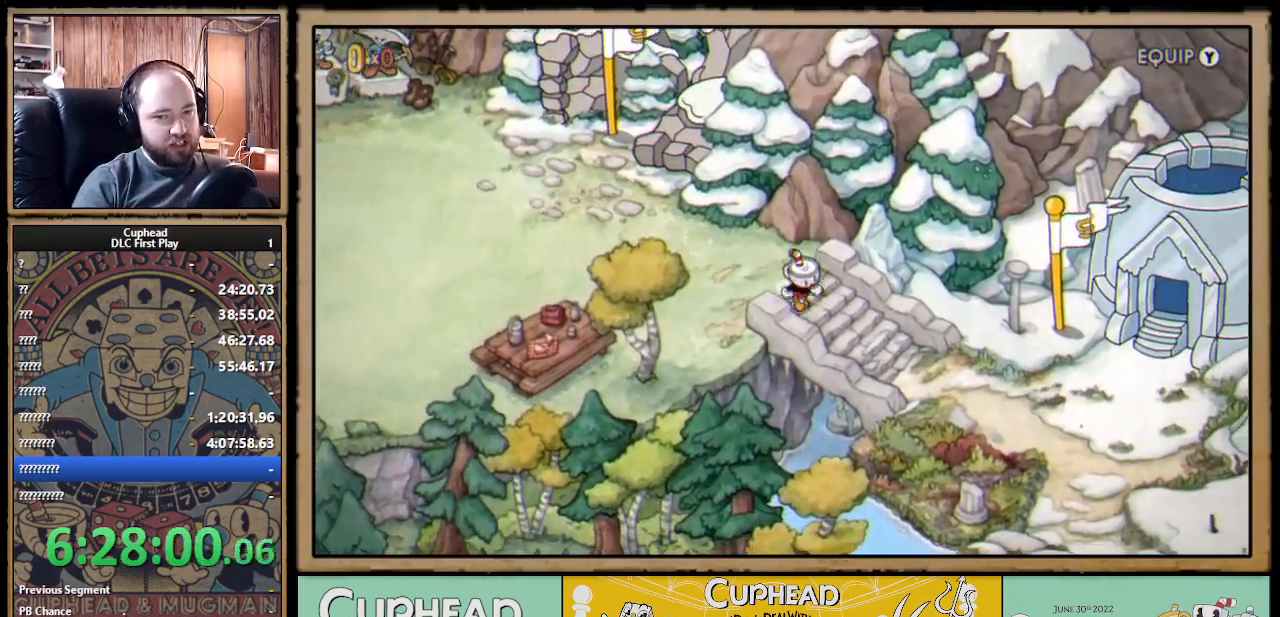
{"buttons": ["DPAD_DOWN", "DPAD_RIGHT"], "left_stick": "center", "right_stick": "center", "events": [[367, "DPAD_RIGHT", "down"]]}
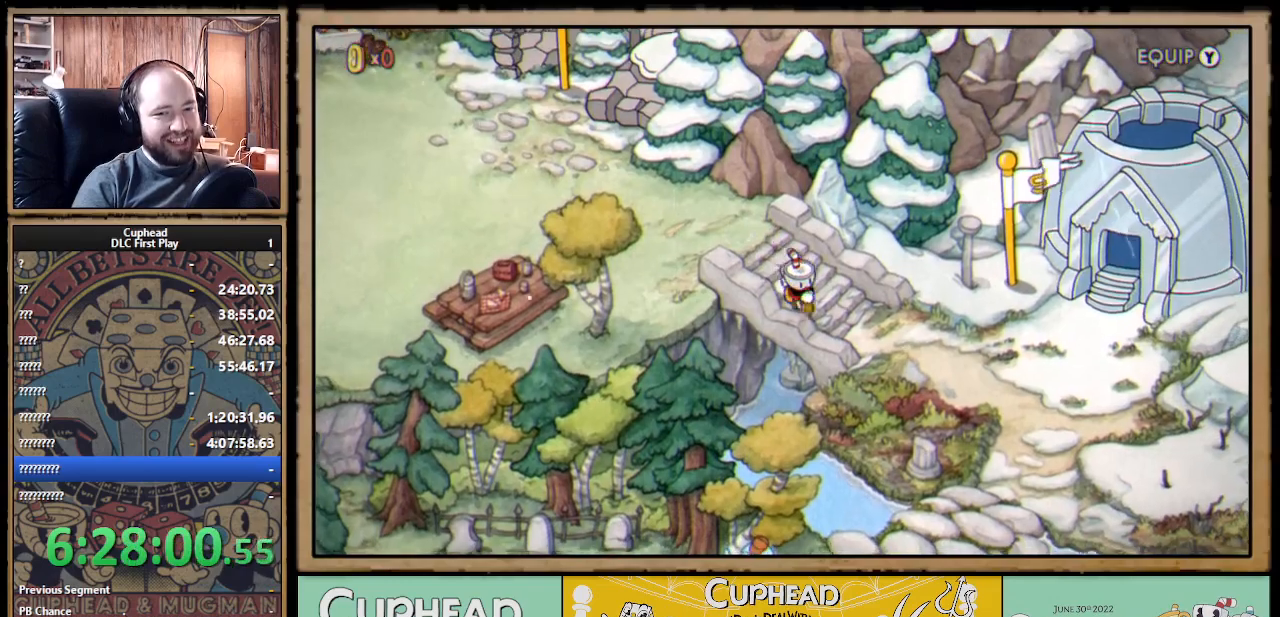
{"buttons": ["DPAD_DOWN", "DPAD_RIGHT"], "left_stick": "center", "right_stick": "center", "events": []}
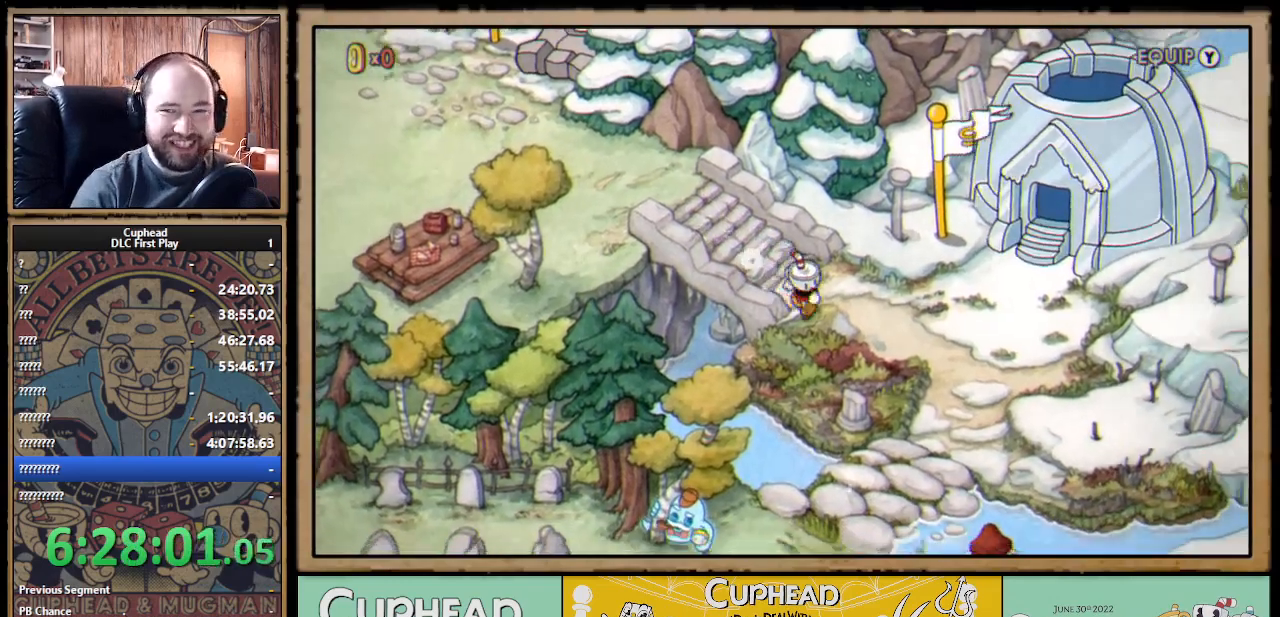
{"buttons": ["DPAD_DOWN", "DPAD_RIGHT"], "left_stick": "center", "right_stick": "center", "events": []}
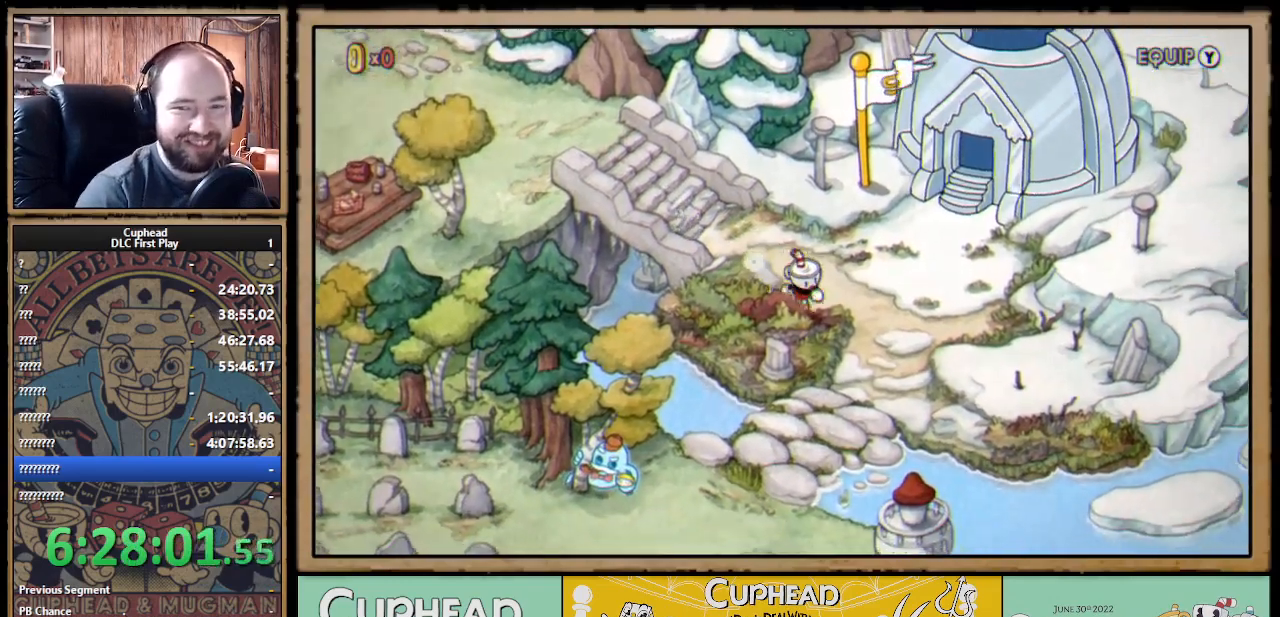
{"buttons": ["DPAD_DOWN", "DPAD_RIGHT"], "left_stick": "center", "right_stick": "center", "events": []}
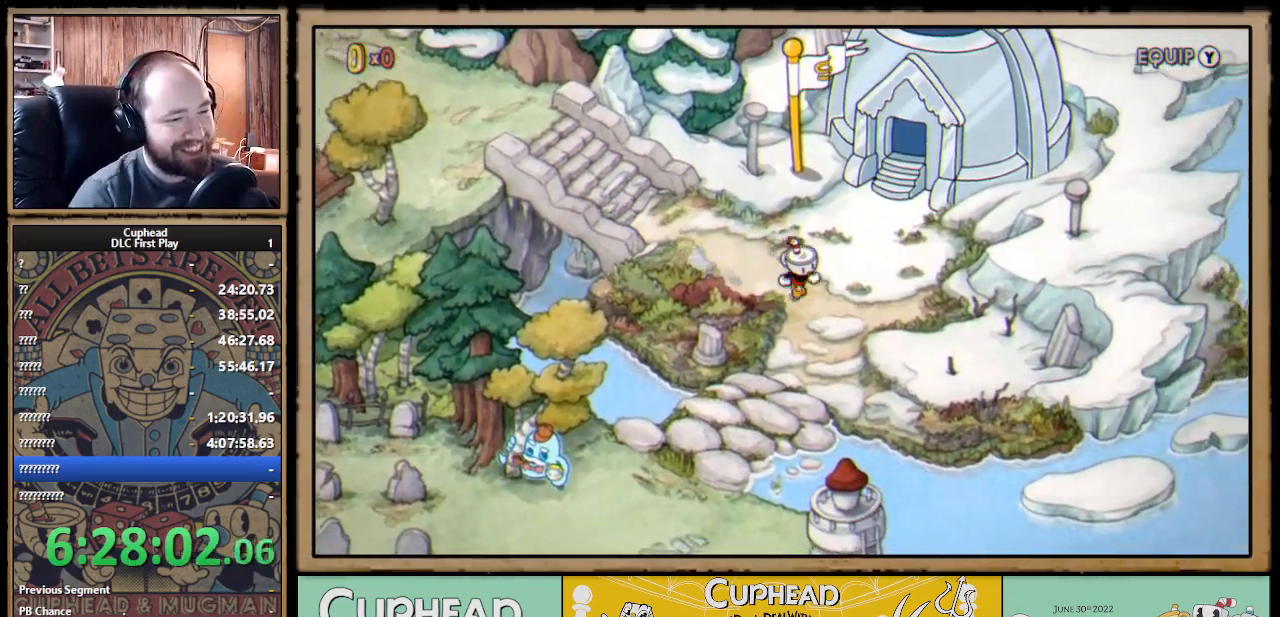
{"buttons": ["DPAD_DOWN", "DPAD_LEFT"], "left_stick": "center", "right_stick": "center", "events": [[100, "DPAD_RIGHT", "up"], [450, "DPAD_LEFT", "down"]]}
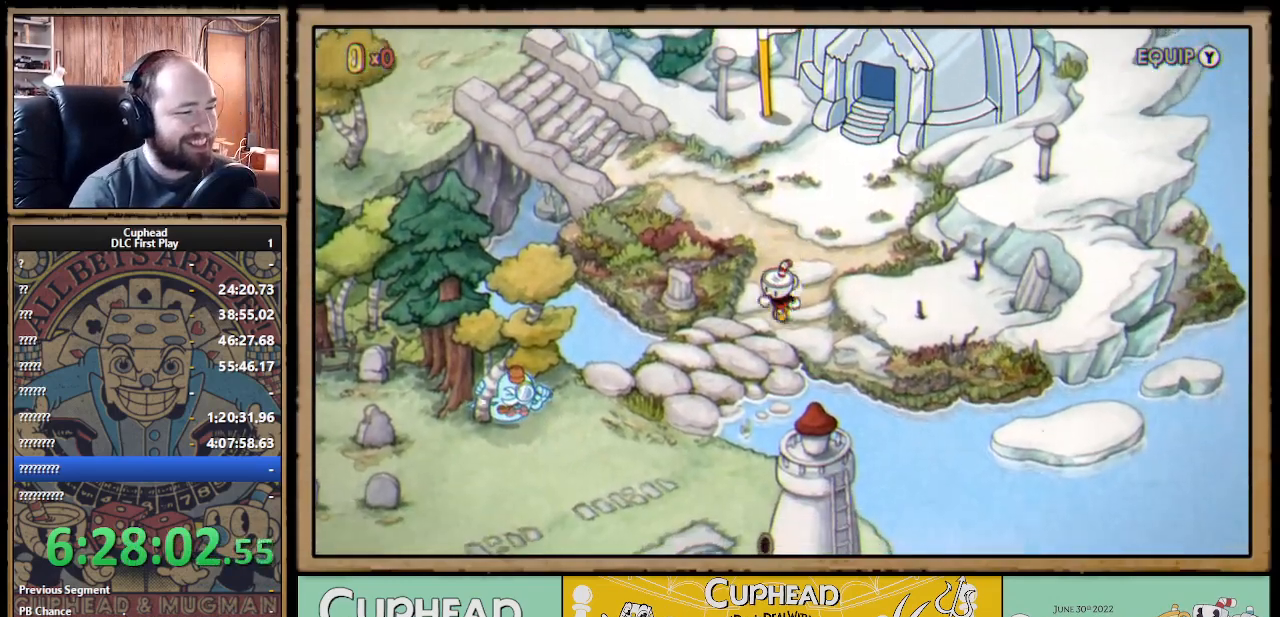
{"buttons": ["DPAD_DOWN", "DPAD_LEFT"], "left_stick": "center", "right_stick": "center", "events": []}
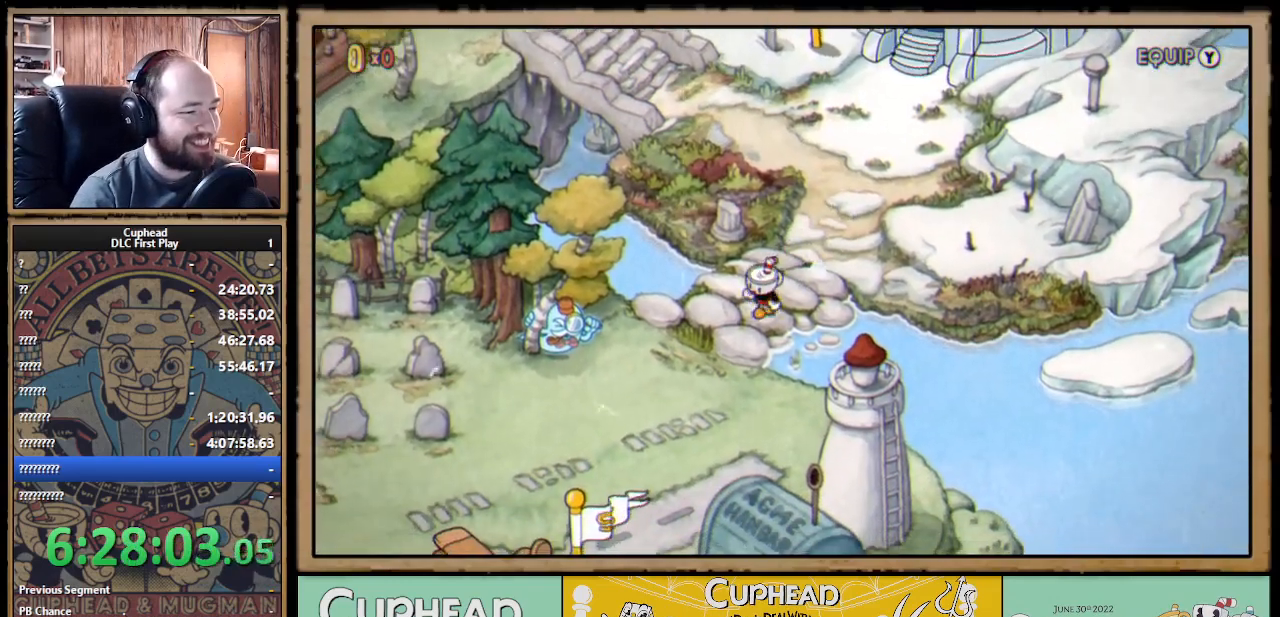
{"buttons": ["DPAD_DOWN", "DPAD_LEFT"], "left_stick": "center", "right_stick": "center", "events": []}
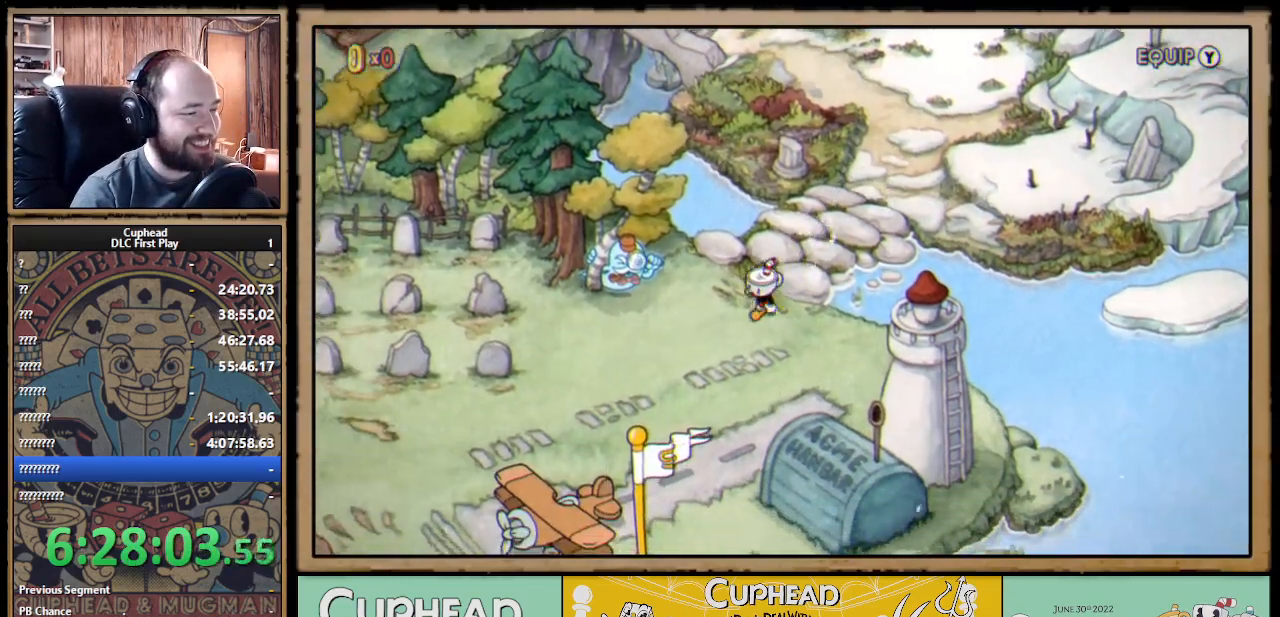
{"buttons": ["DPAD_LEFT"], "left_stick": "center", "right_stick": "center", "events": [[300, "DPAD_DOWN", "up"]]}
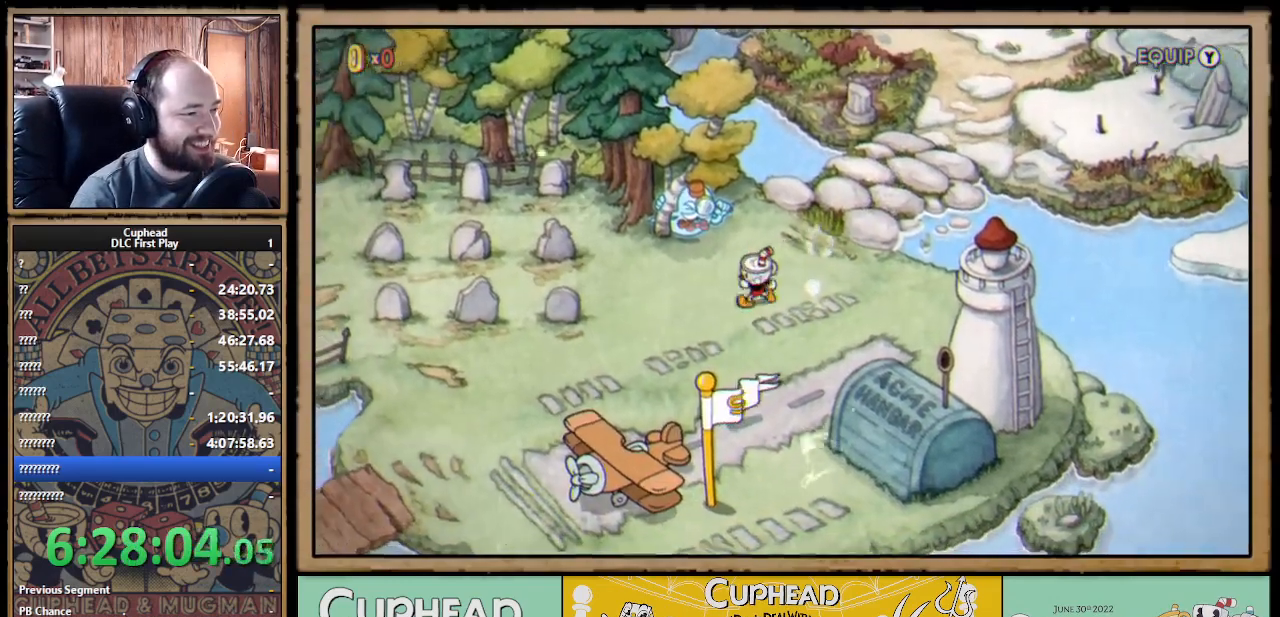
{"buttons": ["DPAD_LEFT"], "left_stick": "center", "right_stick": "center", "events": []}
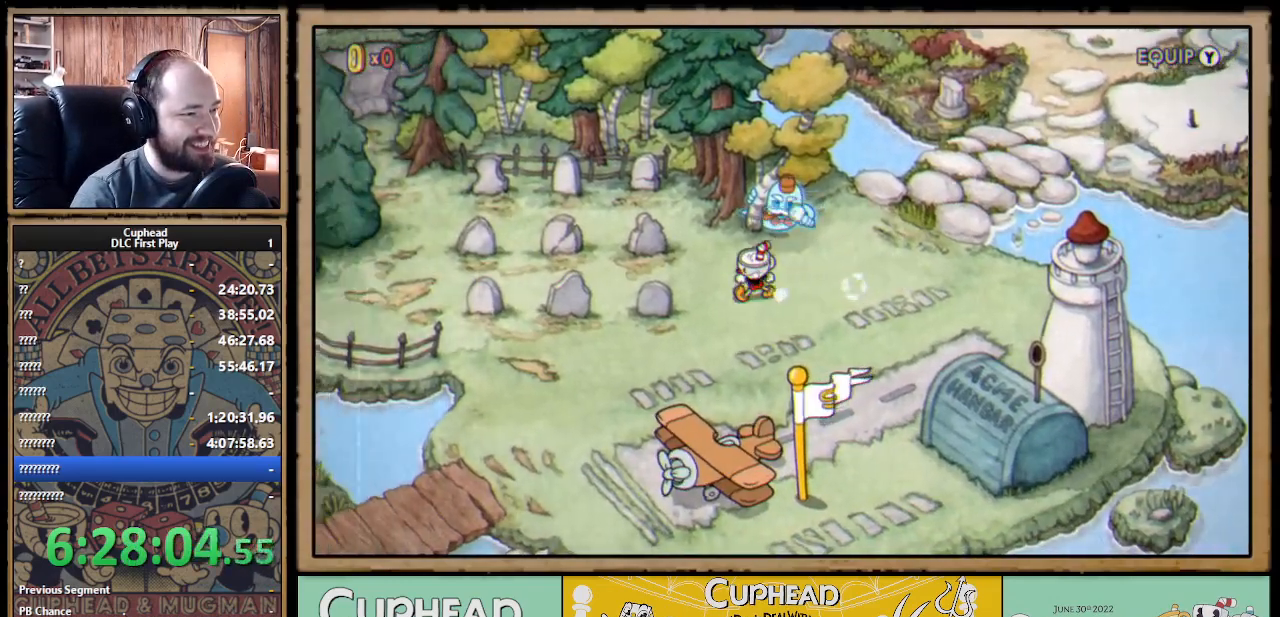
{"buttons": ["DPAD_LEFT"], "left_stick": "center", "right_stick": "center", "events": [[300, "DPAD_UP", "down"], [383, "DPAD_UP", "up"]]}
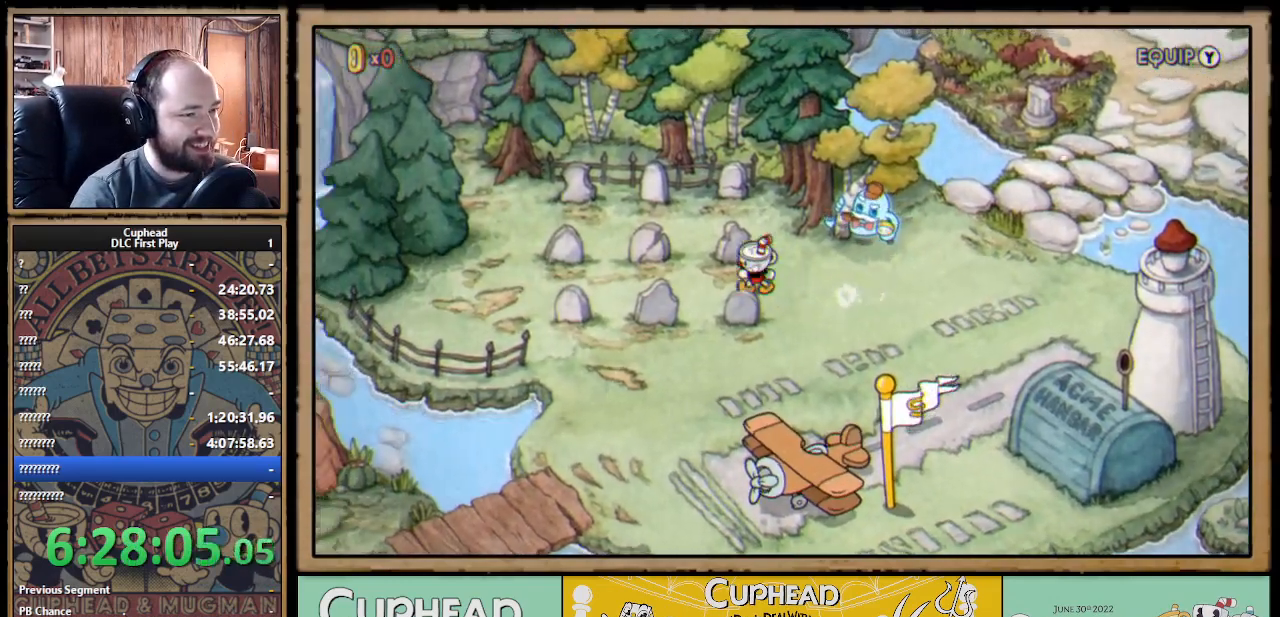
{"buttons": ["DPAD_LEFT"], "left_stick": "center", "right_stick": "center", "events": []}